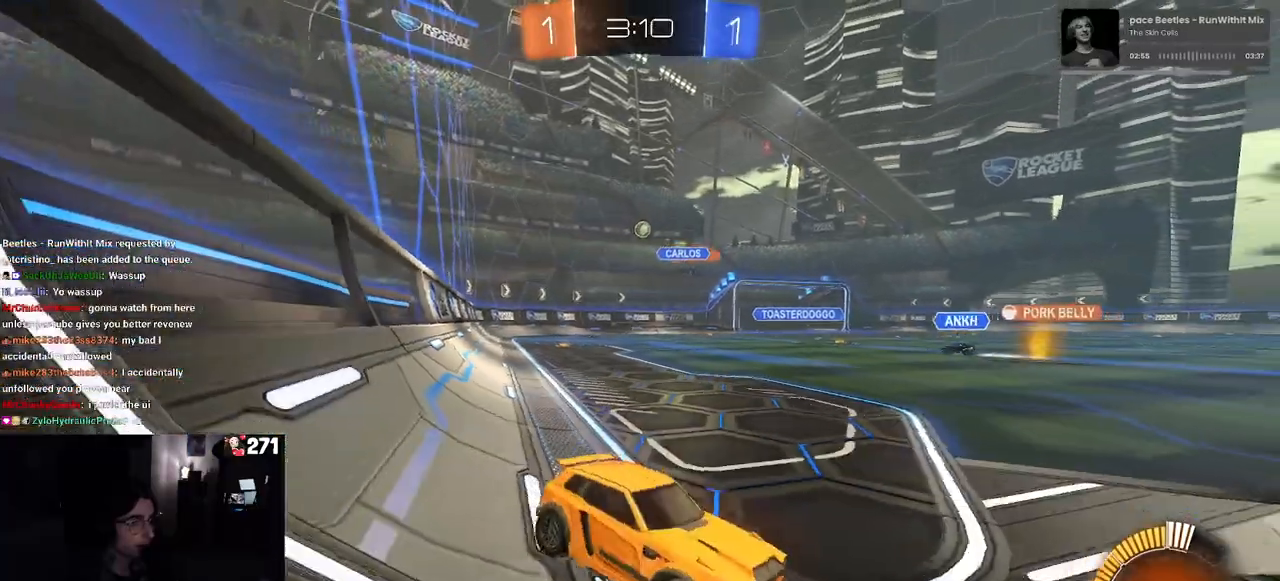
Gameplay with a controller (PlayStation layout); each line is a JSON object with the inputs held at the frame after it. "events" lists button and stick changes between this image and that frame as [ms after this image, input, new state], when the widget could be followed in between.
{"buttons": ["R2"], "left_stick": "left", "right_stick": "center", "events": []}
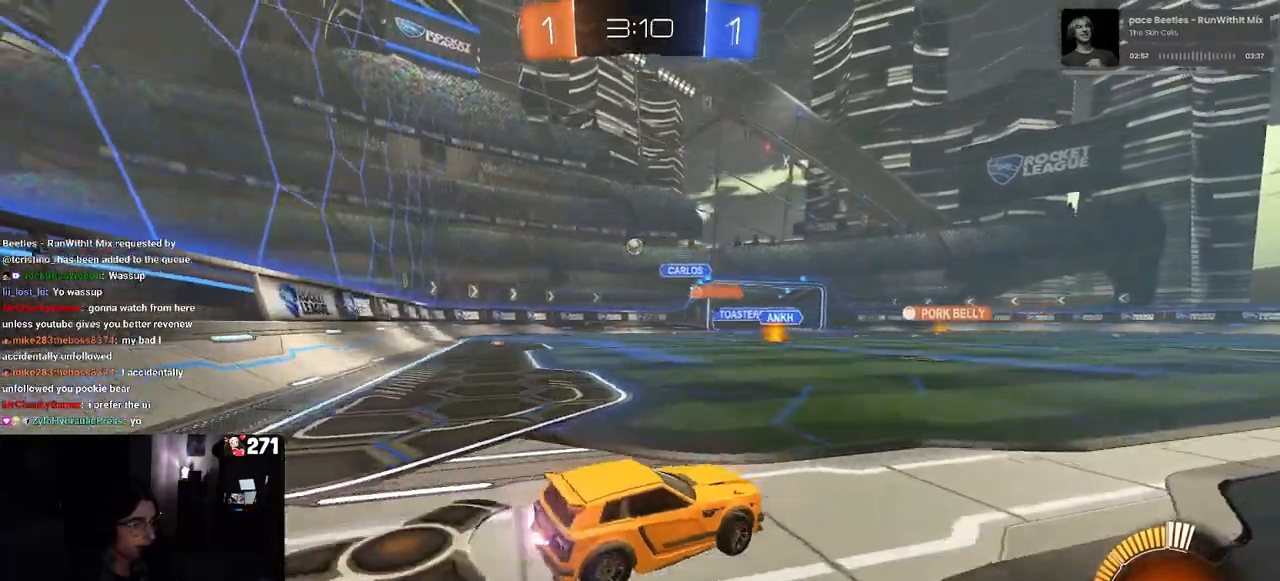
{"buttons": ["R2"], "left_stick": "left", "right_stick": "center", "events": []}
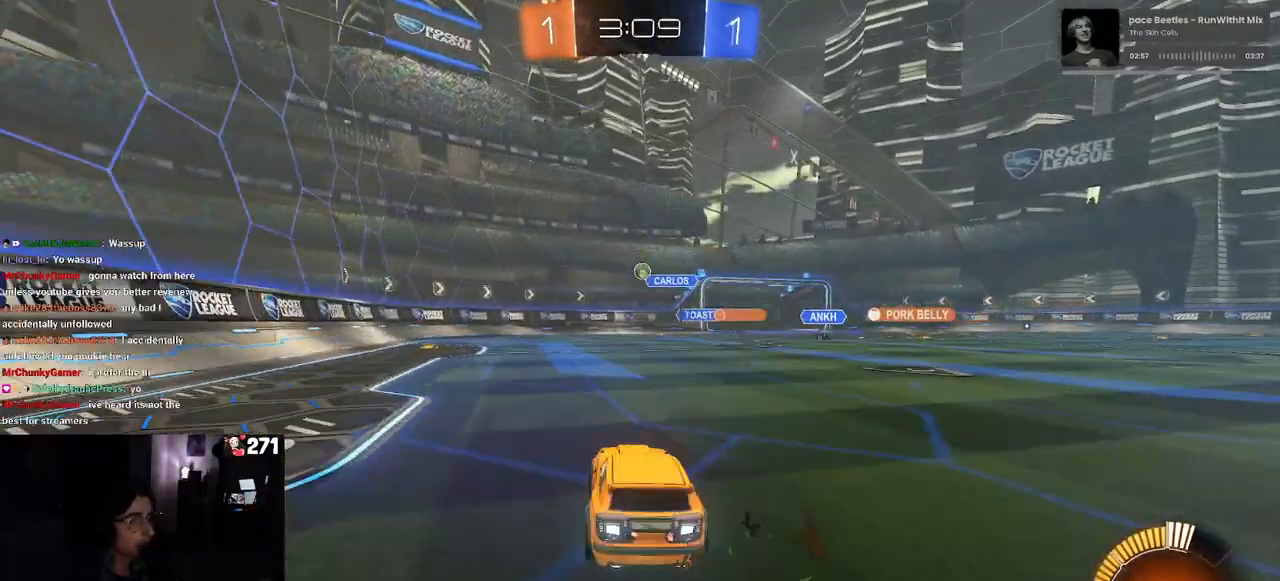
{"buttons": ["R2"], "left_stick": "center", "right_stick": "center", "events": [[133, "left_stick", "center"]]}
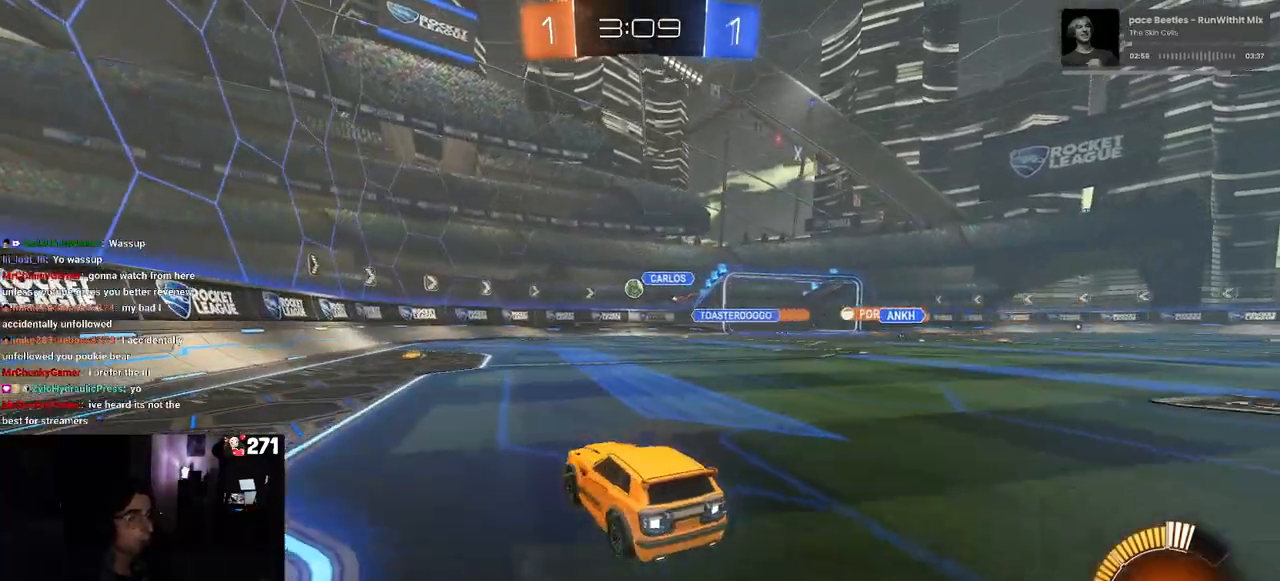
{"buttons": ["R1", "R2"], "left_stick": "center", "right_stick": "center", "events": [[83, "R1", "down"]]}
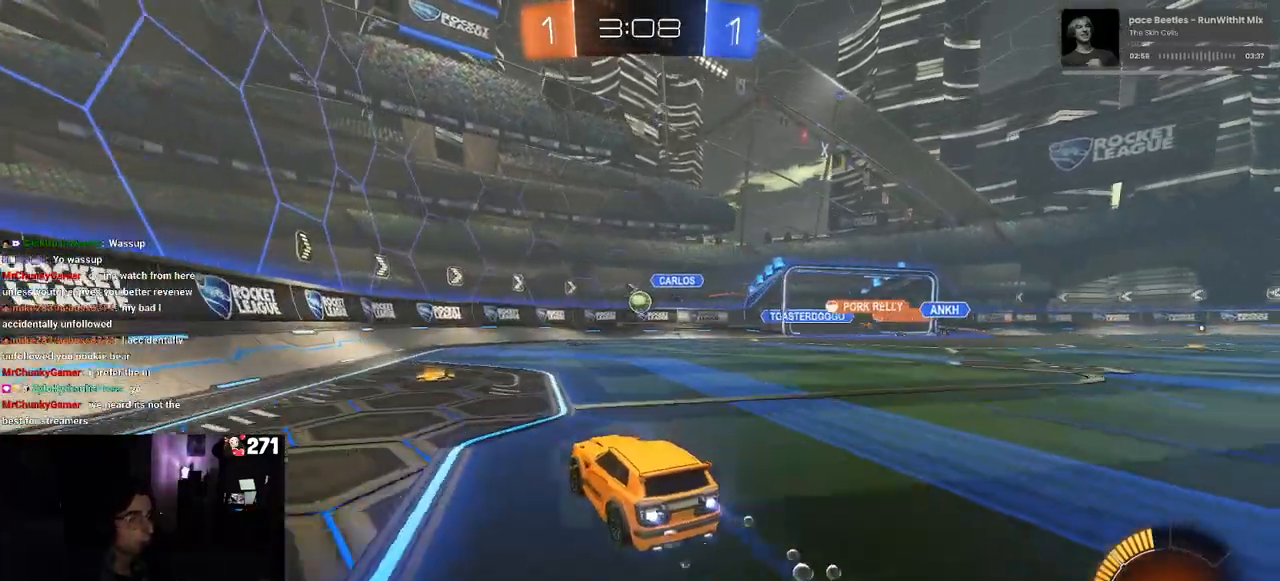
{"buttons": ["R2"], "left_stick": "right", "right_stick": "center", "events": [[83, "left_stick", "left"], [217, "left_stick", "center"], [300, "left_stick", "right"], [450, "R1", "up"]]}
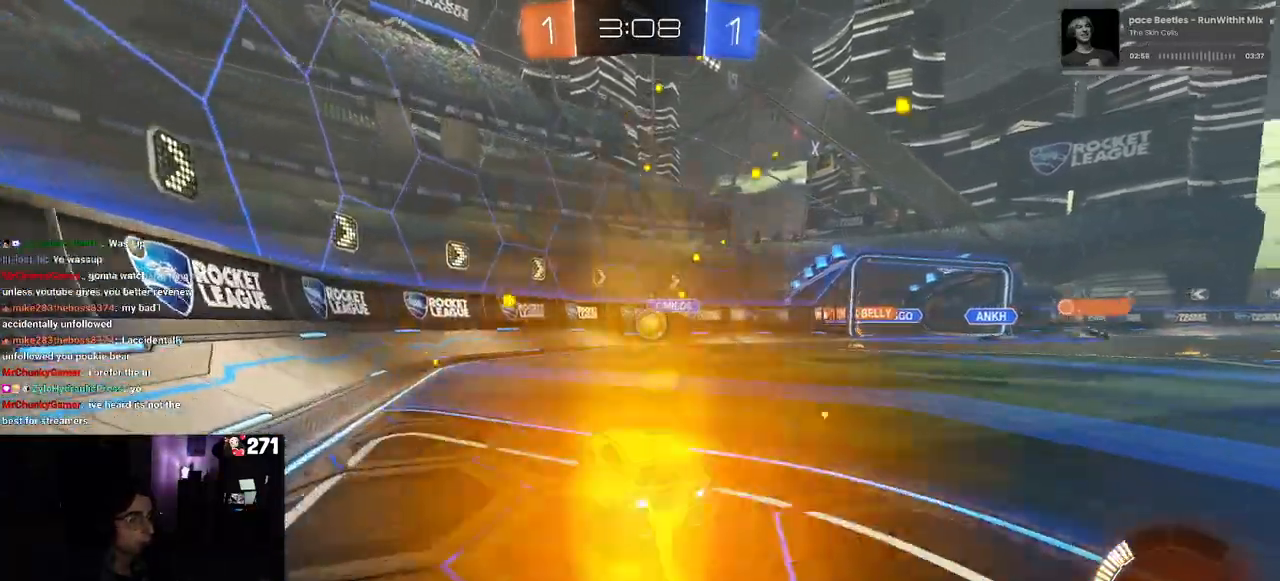
{"buttons": ["R2"], "left_stick": "center", "right_stick": "center", "events": [[167, "CROSS", "down"], [167, "left_stick", "down"], [367, "CROSS", "up"], [367, "left_stick", "right"], [483, "left_stick", "center"]]}
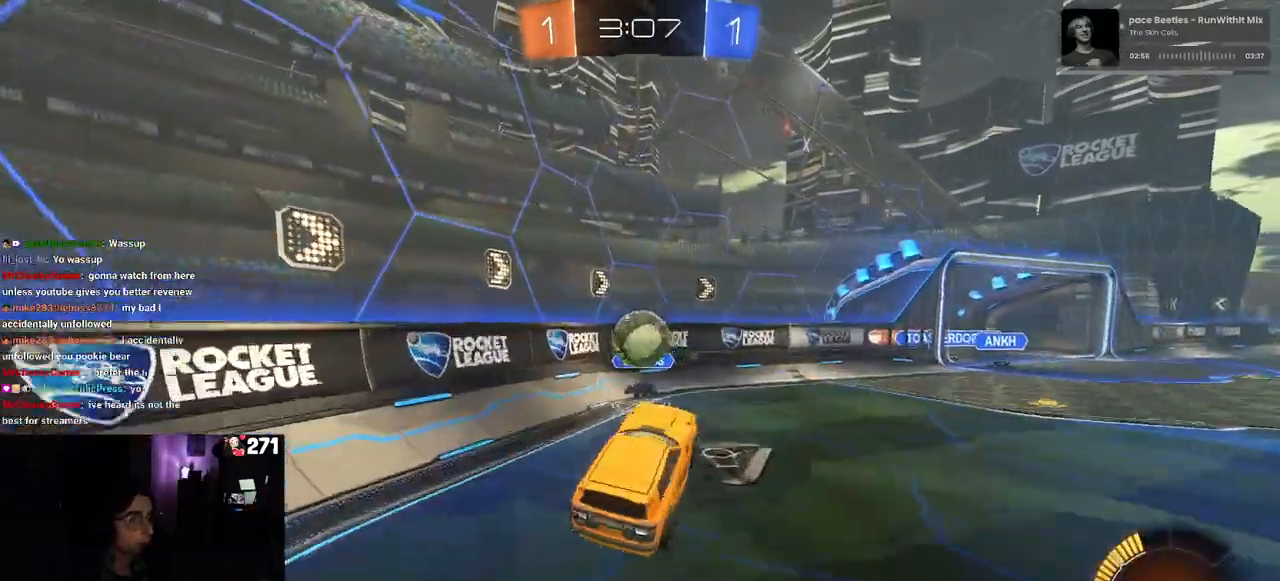
{"buttons": ["SQUARE", "R2"], "left_stick": "down-left", "right_stick": "center", "events": [[67, "left_stick", "up-left"], [100, "CROSS", "down"], [250, "SQUARE", "down"], [267, "CROSS", "up"], [333, "left_stick", "down"], [483, "left_stick", "down-left"]]}
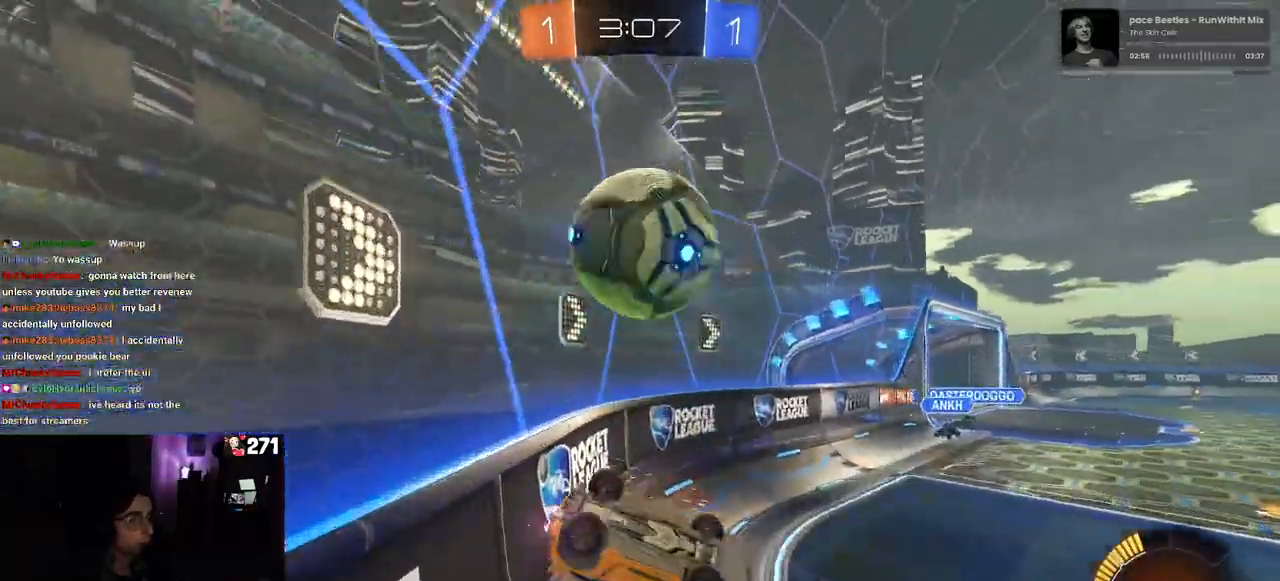
{"buttons": ["R2"], "left_stick": "center", "right_stick": "center", "events": [[350, "SQUARE", "up"], [350, "left_stick", "down"], [450, "left_stick", "center"]]}
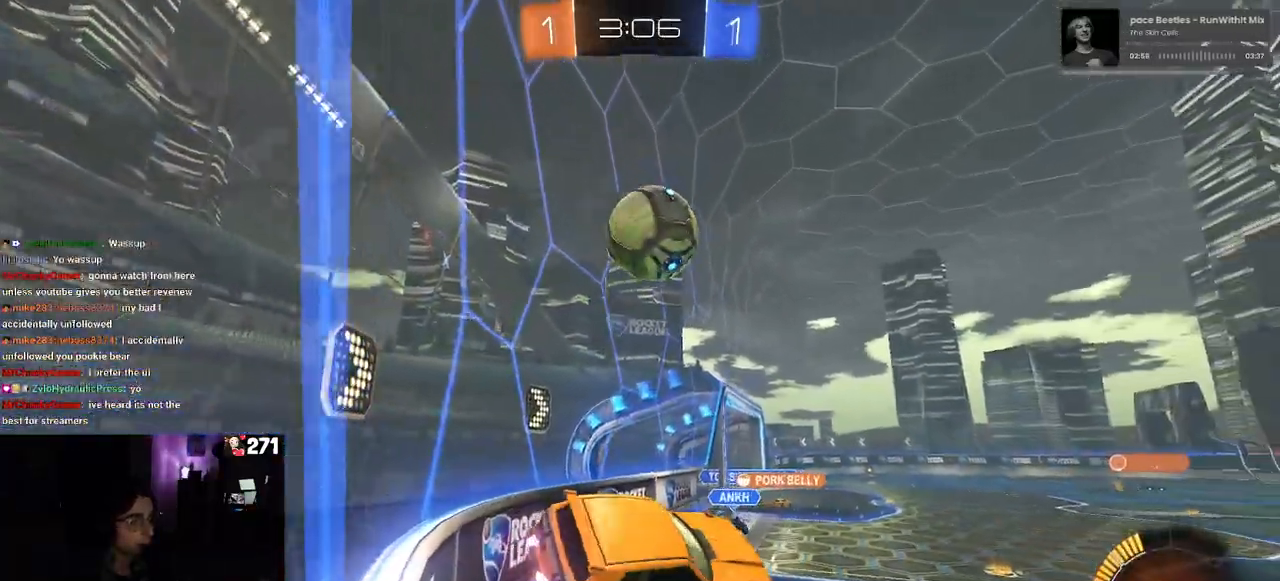
{"buttons": ["R2"], "left_stick": "center", "right_stick": "center", "events": [[150, "left_stick", "left"], [417, "left_stick", "center"]]}
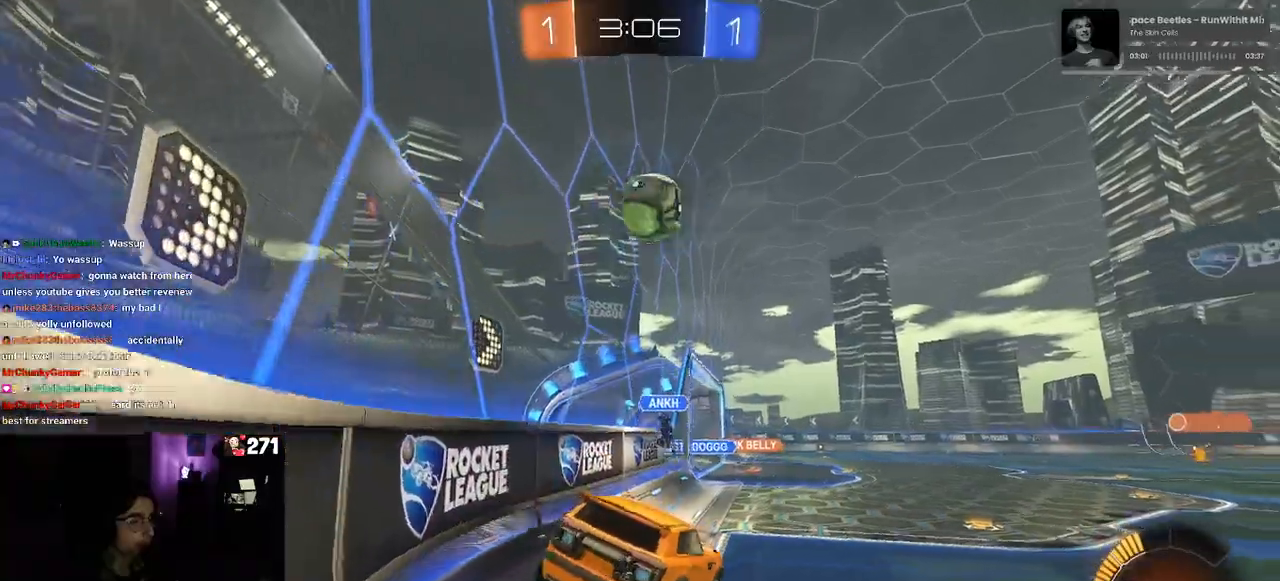
{"buttons": ["R2"], "left_stick": "right", "right_stick": "center", "events": [[167, "left_stick", "right"]]}
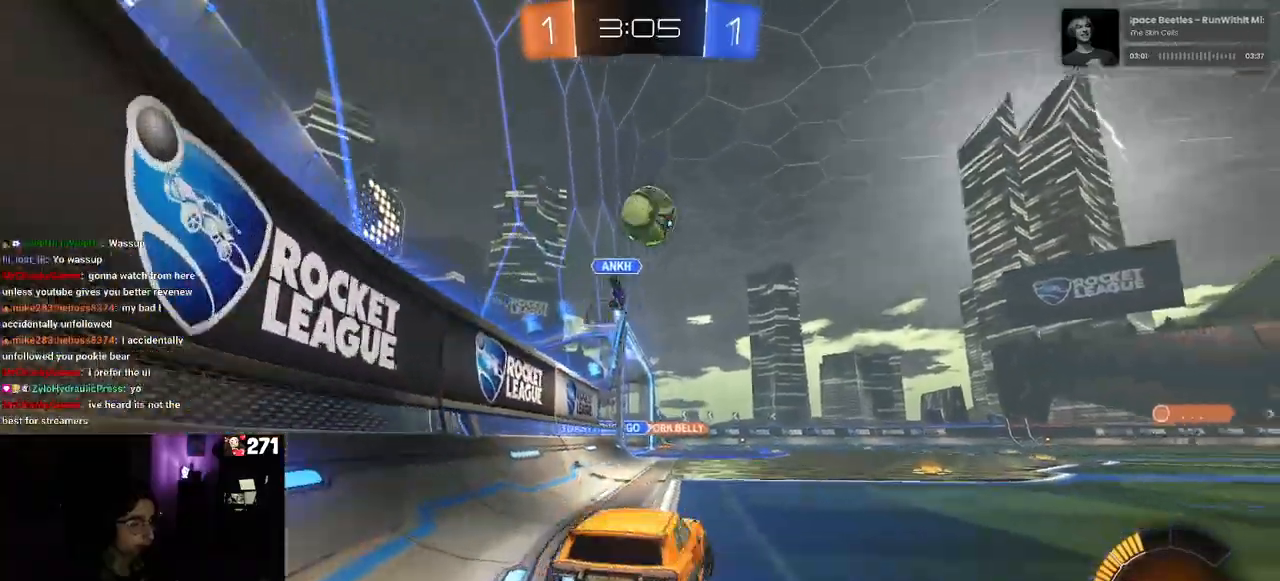
{"buttons": ["R1", "R2"], "left_stick": "right", "right_stick": "center", "events": [[267, "TRIANGLE", "down"], [317, "R1", "down"], [383, "TRIANGLE", "up"]]}
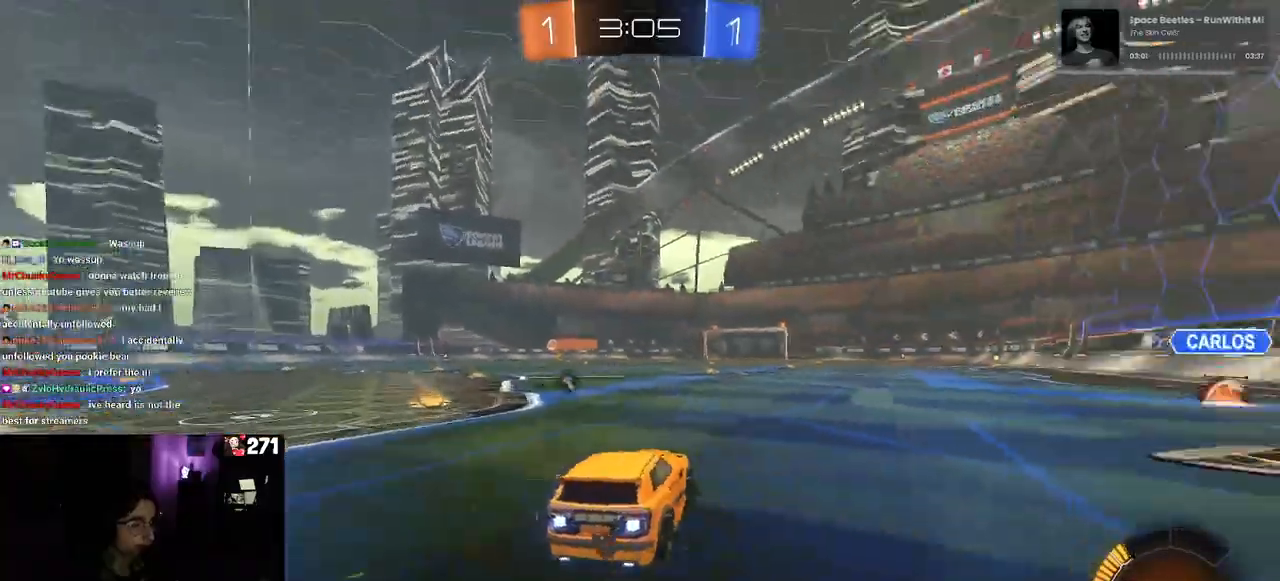
{"buttons": ["CROSS", "R1", "R2"], "left_stick": "up-left", "right_stick": "center", "events": [[317, "CROSS", "down"], [317, "left_stick", "up"], [383, "left_stick", "up-left"], [400, "CROSS", "up"], [450, "CROSS", "down"]]}
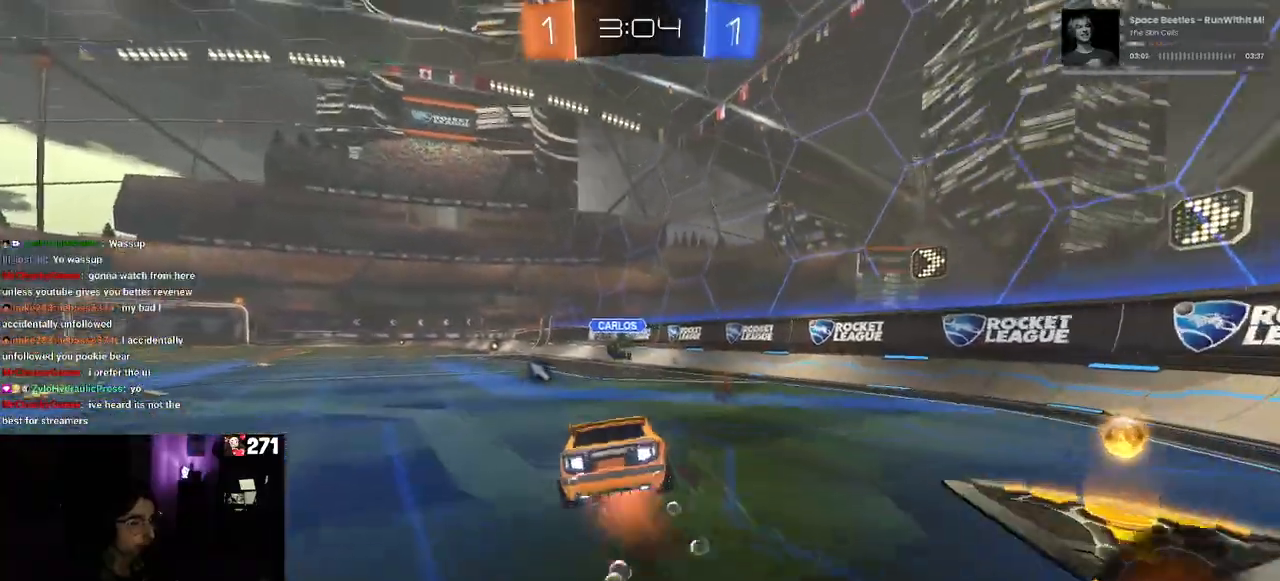
{"buttons": ["SQUARE", "R2"], "left_stick": "down-left", "right_stick": "center", "events": [[17, "SQUARE", "down"], [50, "CROSS", "up"], [50, "left_stick", "down"], [317, "left_stick", "down-left"], [350, "R1", "up"]]}
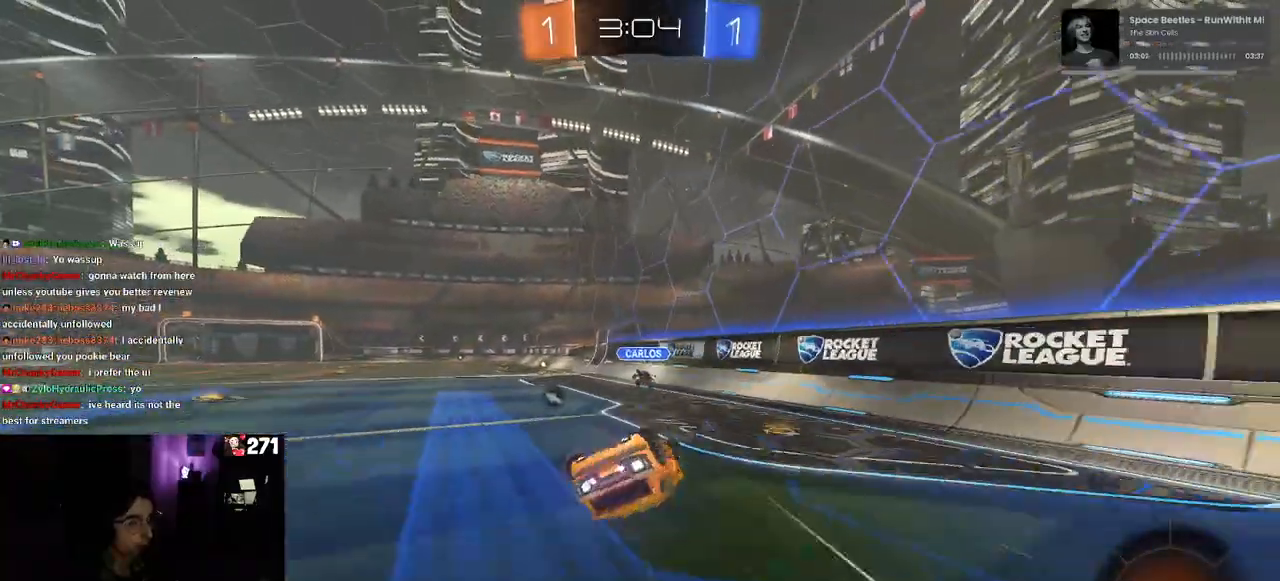
{"buttons": ["R1", "R2"], "left_stick": "center", "right_stick": "center", "events": [[383, "SQUARE", "up"], [400, "left_stick", "down-right"], [467, "R1", "down"], [500, "left_stick", "center"]]}
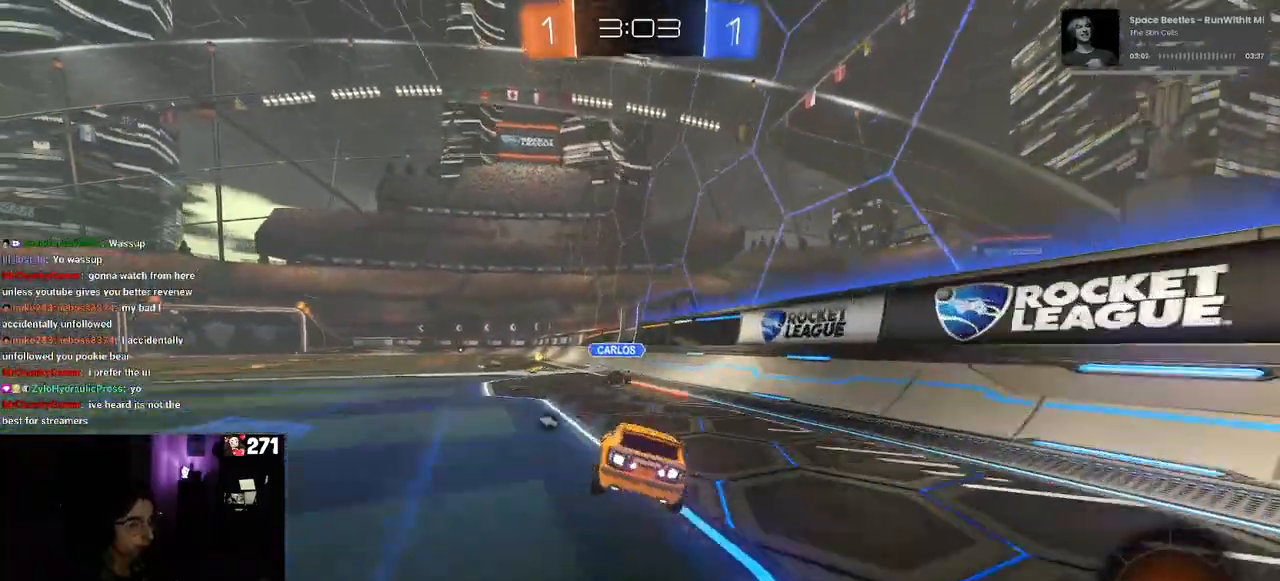
{"buttons": ["TRIANGLE", "R2"], "left_stick": "center", "right_stick": "center", "events": [[183, "R1", "up"], [367, "left_stick", "left"], [483, "TRIANGLE", "down"], [500, "left_stick", "center"]]}
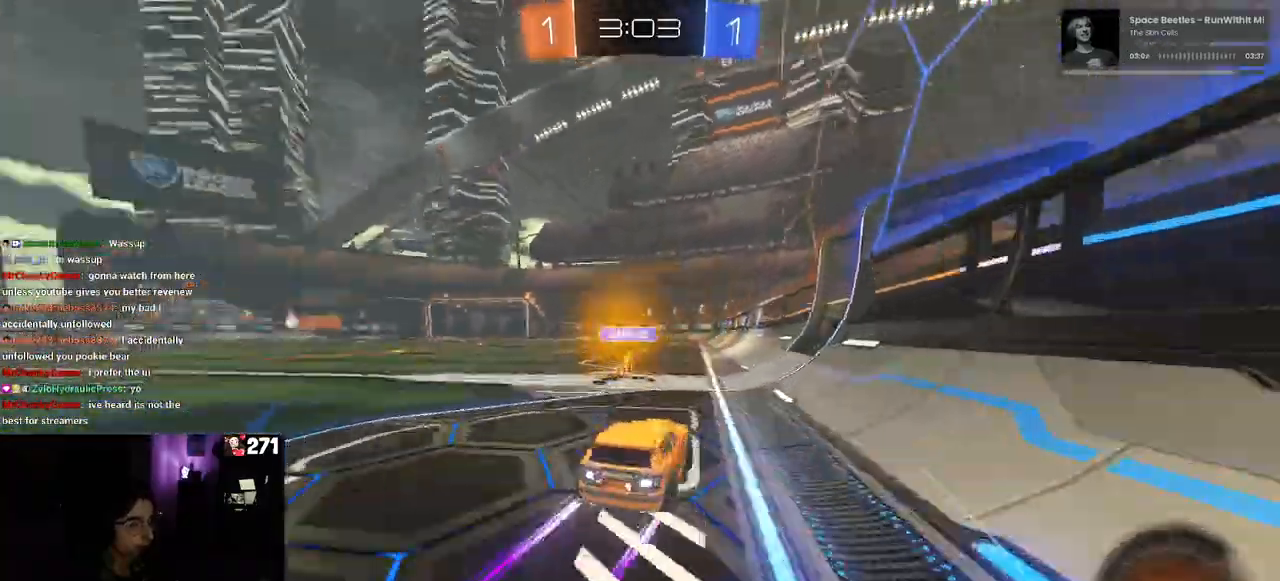
{"buttons": ["R2"], "left_stick": "center", "right_stick": "center"}
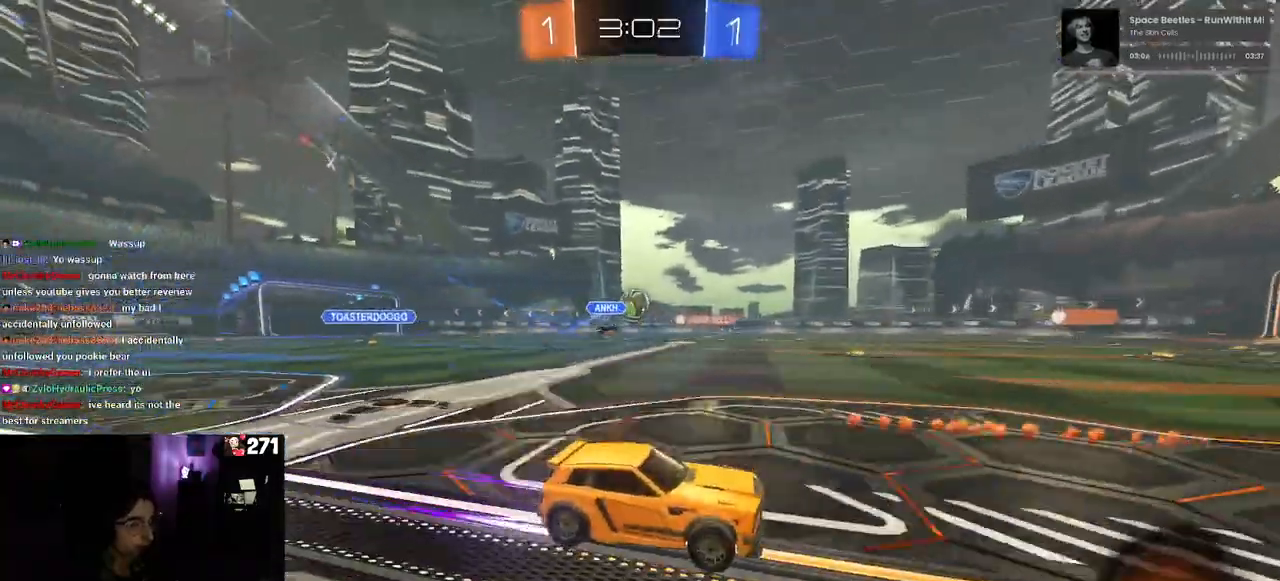
{"buttons": ["R2"], "left_stick": "center", "right_stick": "center", "events": [[217, "TRIANGLE", "down"], [333, "TRIANGLE", "up"]]}
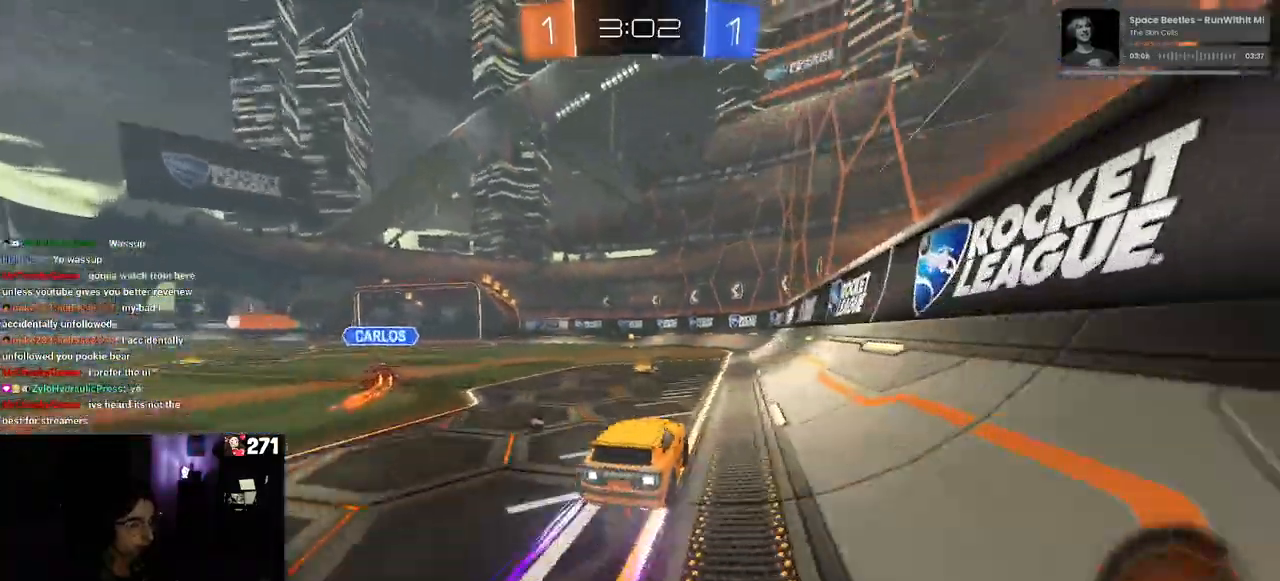
{"buttons": ["R2"], "left_stick": "center", "right_stick": "center", "events": [[83, "left_stick", "left"], [167, "TRIANGLE", "down"], [250, "left_stick", "center"], [333, "TRIANGLE", "up"]]}
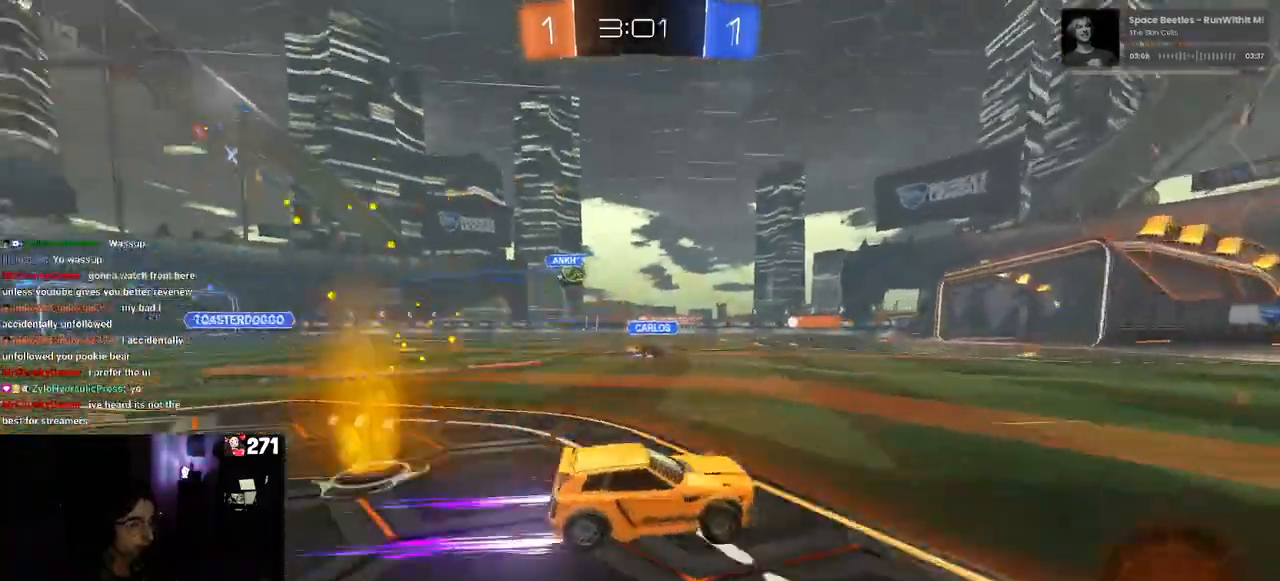
{"buttons": ["R2"], "left_stick": "left", "right_stick": "center", "events": [[500, "left_stick", "left"]]}
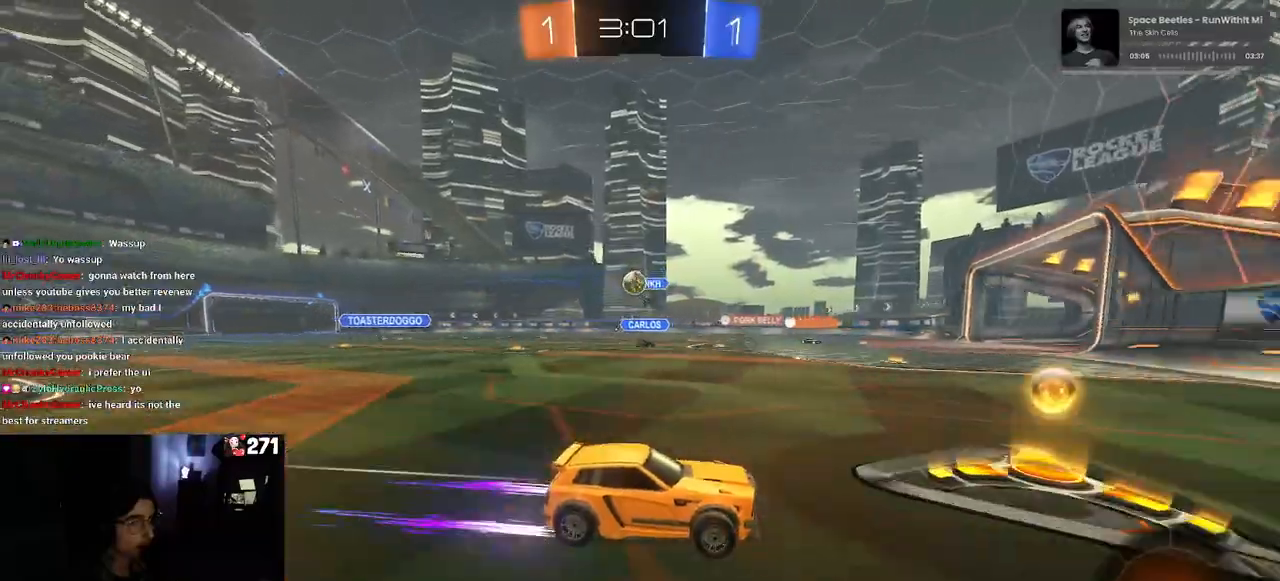
{"buttons": ["R2"], "left_stick": "center", "right_stick": "center", "events": [[117, "SQUARE", "down"], [200, "SQUARE", "up"], [400, "left_stick", "center"]]}
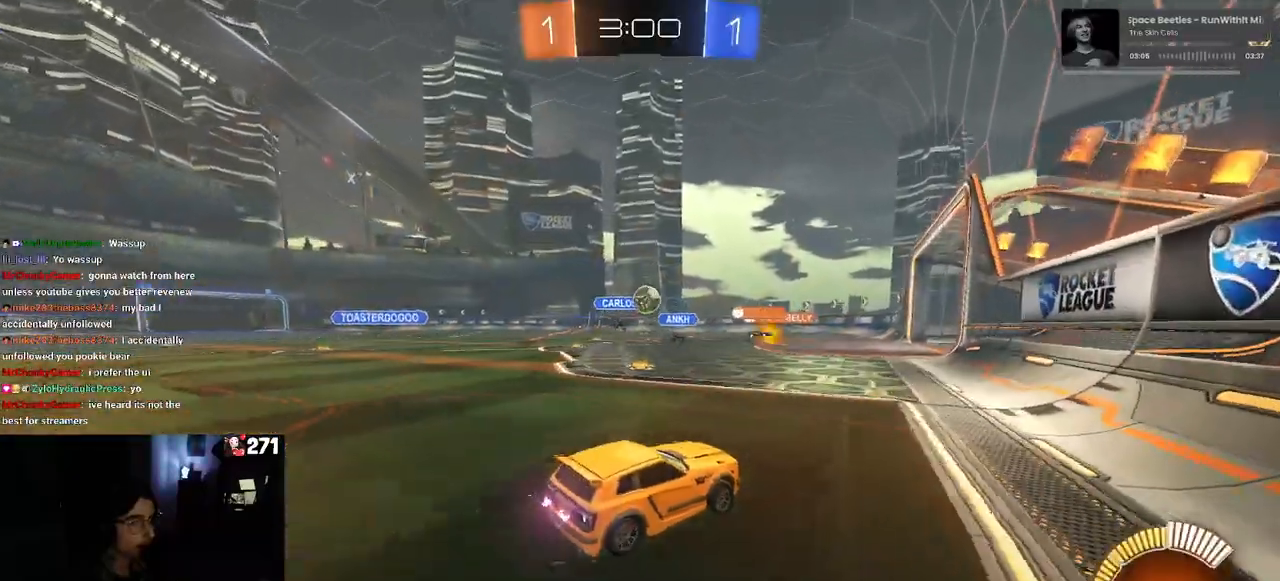
{"buttons": ["R2"], "left_stick": "left", "right_stick": "center", "events": [[200, "left_stick", "left"]]}
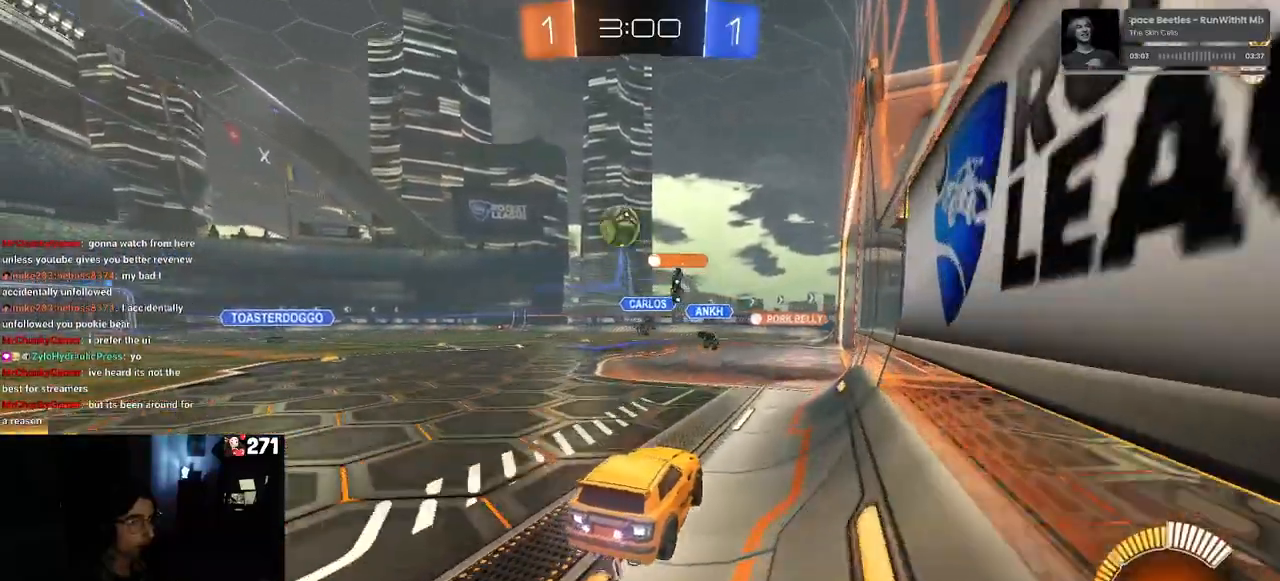
{"buttons": ["CROSS", "L2"], "left_stick": "down-right", "right_stick": "center", "events": [[167, "L2", "down"], [167, "R2", "up"], [433, "left_stick", "down-right"], [467, "CROSS", "down"]]}
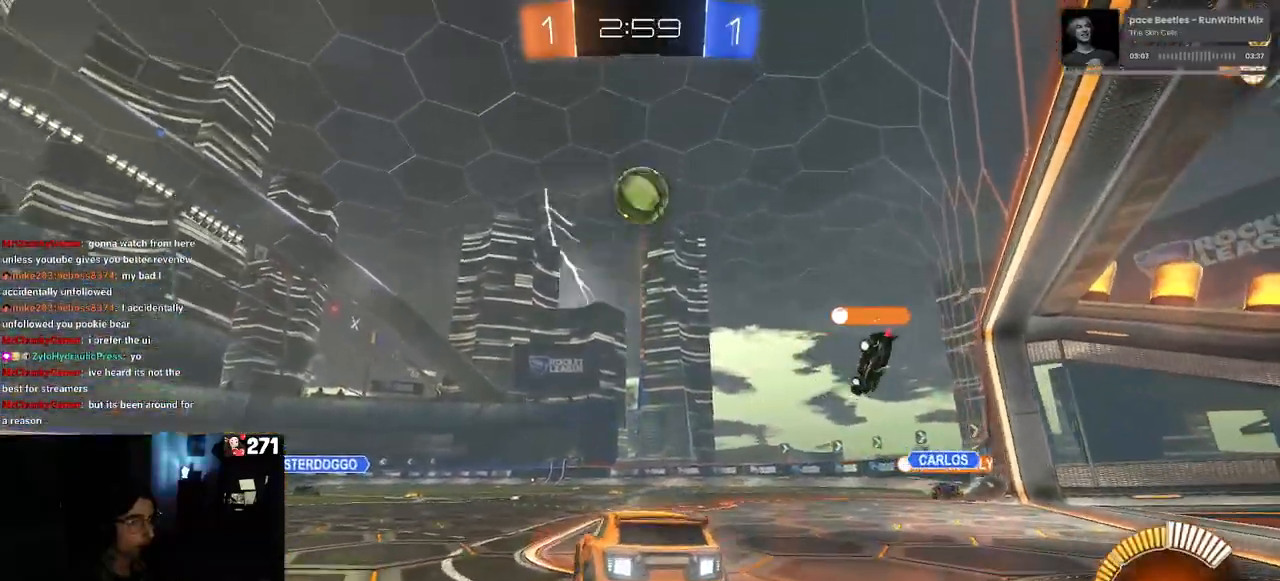
{"buttons": ["L1", "R1"], "left_stick": "center", "right_stick": "center", "events": [[50, "R2", "down"], [150, "L2", "up"], [150, "R2", "up"], [183, "CROSS", "up"], [200, "left_stick", "center"], [267, "CROSS", "down"], [267, "R2", "down"], [300, "R1", "down"], [300, "left_stick", "down-right"], [350, "L1", "down"], [383, "R2", "up"], [433, "CROSS", "up"], [483, "left_stick", "center"]]}
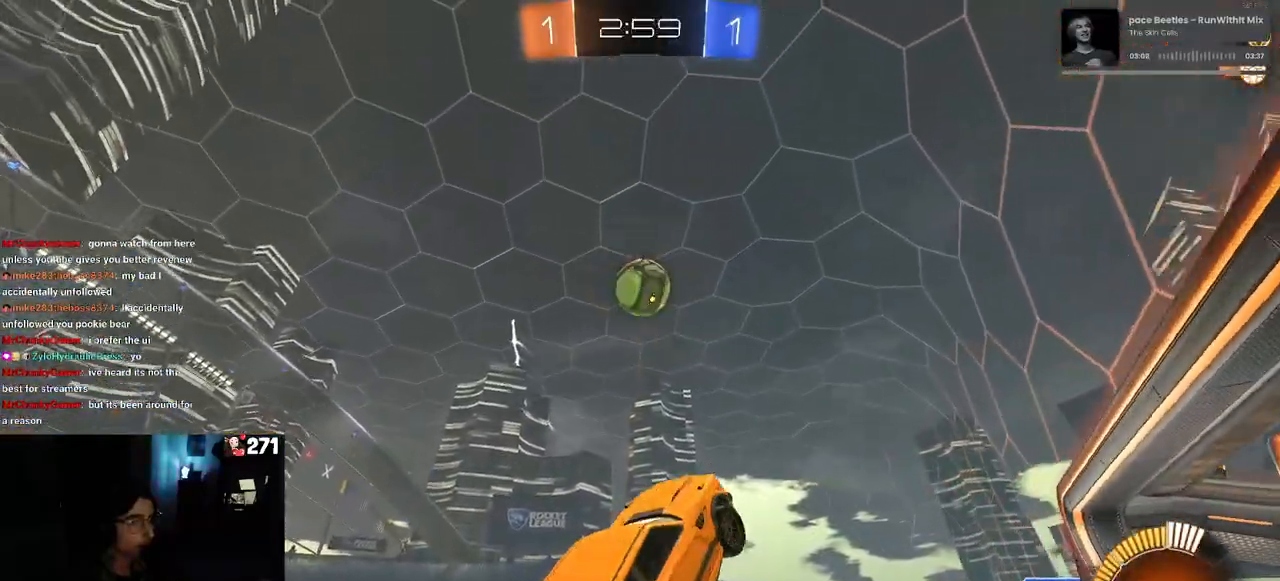
{"buttons": ["L1", "R1"], "left_stick": "center", "right_stick": "center", "events": [[67, "left_stick", "left"], [233, "left_stick", "center"], [383, "L1", "up"], [467, "L1", "down"]]}
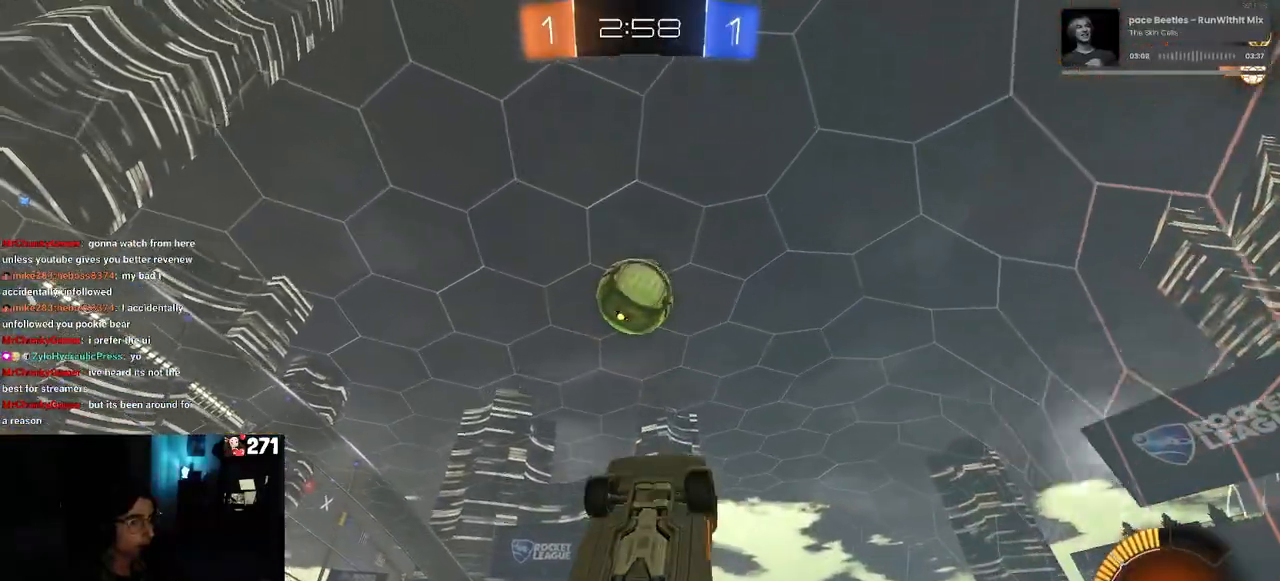
{"buttons": ["L1", "R1"], "left_stick": "up-left", "right_stick": "center", "events": [[17, "left_stick", "up-right"], [33, "R2", "down"], [67, "R1", "up"], [83, "R2", "up"], [183, "left_stick", "up-left"], [233, "left_stick", "left"], [367, "R1", "down"], [483, "left_stick", "up-left"]]}
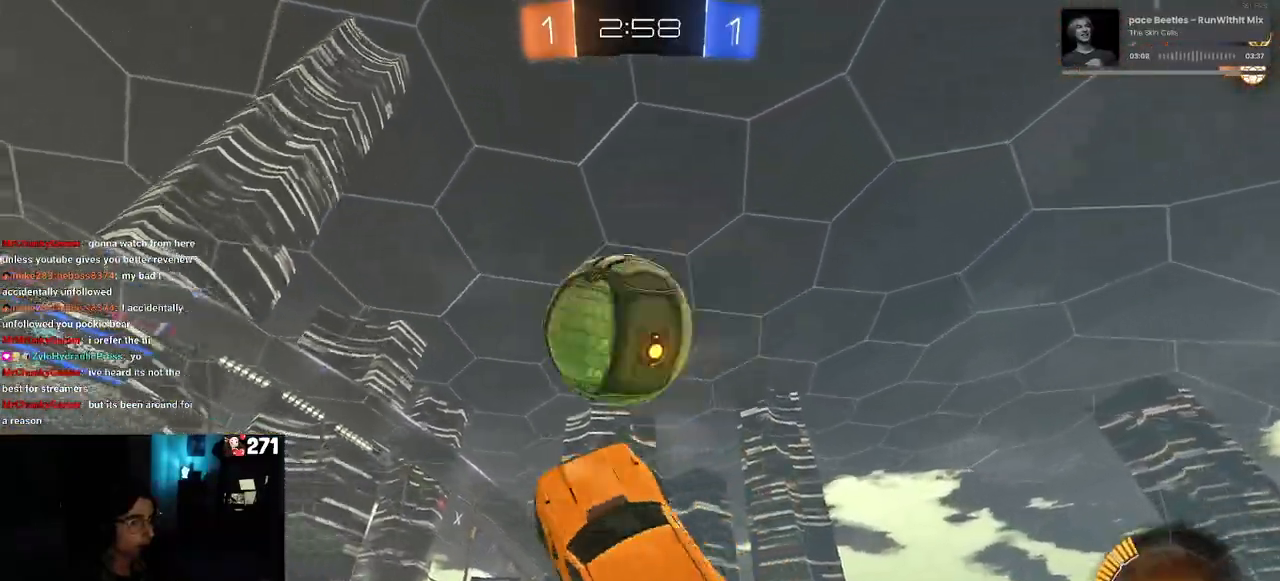
{"buttons": ["L1", "R1"], "left_stick": "right", "right_stick": "center", "events": [[17, "left_stick", "left"], [33, "left_stick", "up-right"], [267, "left_stick", "down-right"], [483, "left_stick", "right"]]}
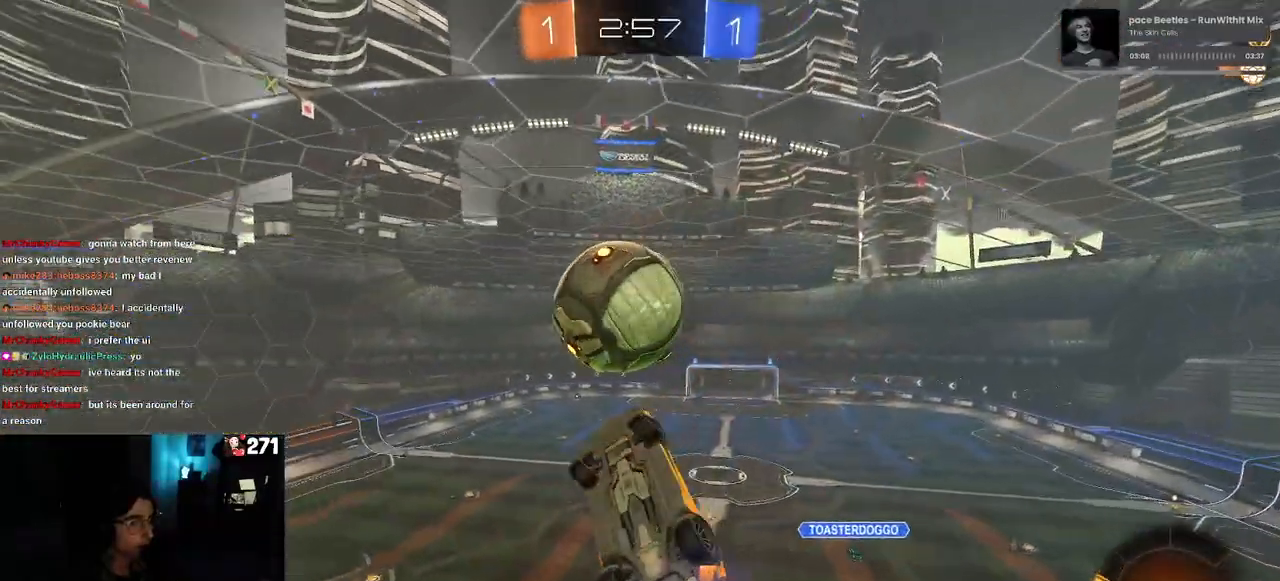
{"buttons": ["L1", "R1"], "left_stick": "up-right", "right_stick": "center", "events": [[50, "R1", "up"], [100, "left_stick", "up-right"], [133, "R1", "down"], [250, "left_stick", "up-left"], [383, "left_stick", "up-right"]]}
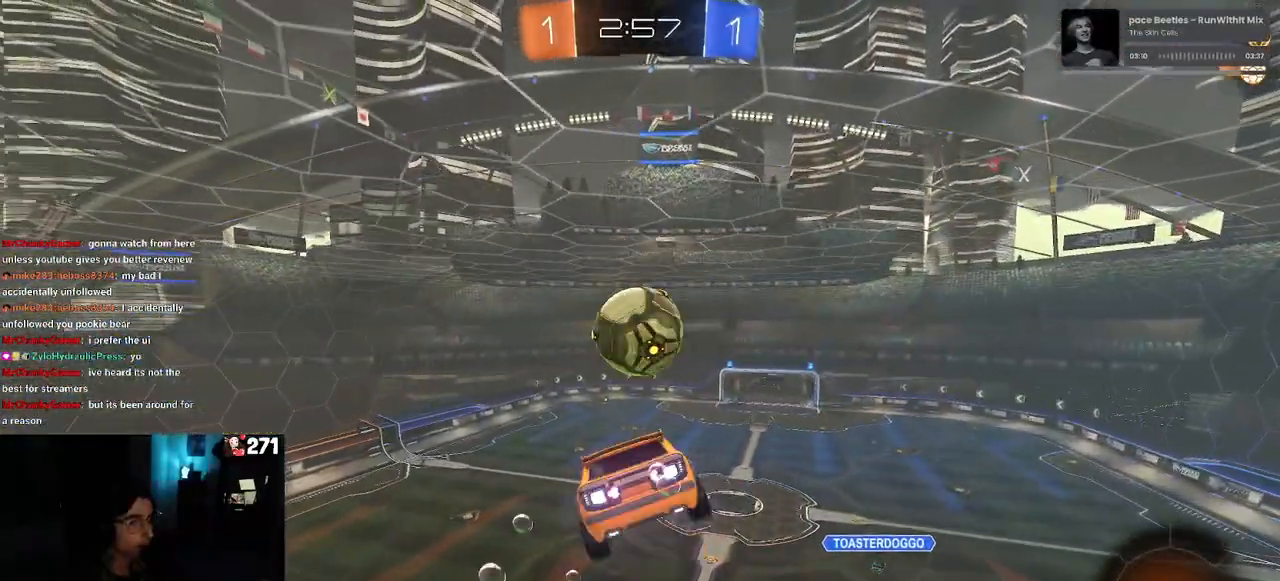
{"buttons": ["L1"], "left_stick": "up-right", "right_stick": "center", "events": [[17, "left_stick", "center"], [133, "left_stick", "right"], [317, "left_stick", "up"], [383, "left_stick", "up-right"], [450, "R1", "up"]]}
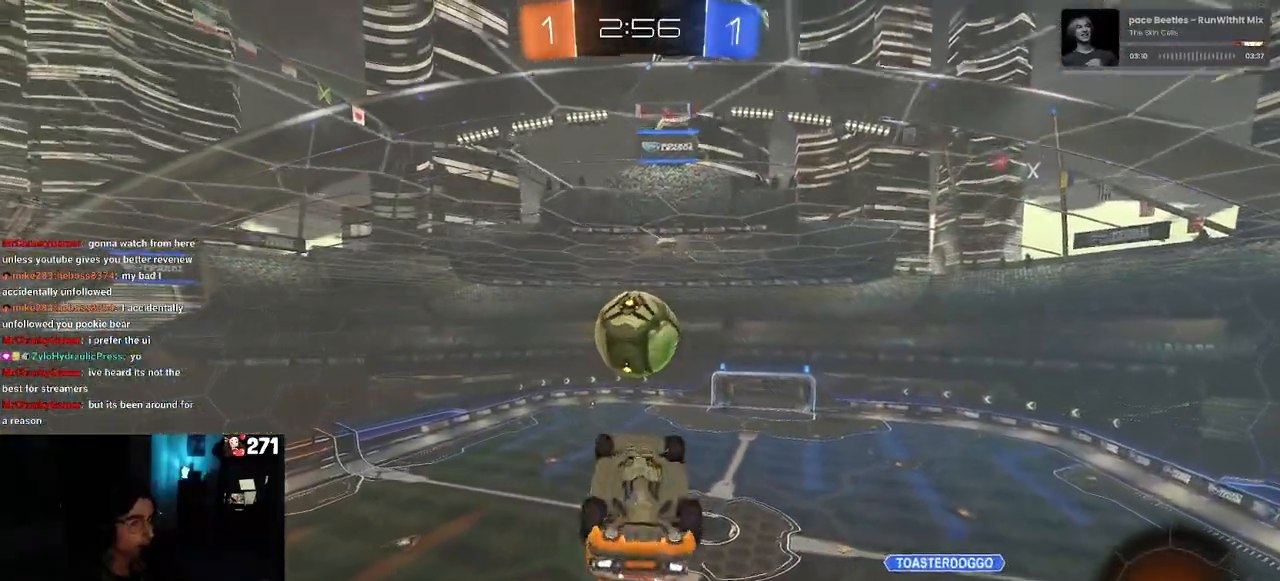
{"buttons": ["R1"], "left_stick": "left", "right_stick": "center", "events": [[17, "left_stick", "center"], [133, "left_stick", "right"], [267, "L1", "up"], [300, "left_stick", "center"], [383, "R1", "down"], [450, "left_stick", "left"]]}